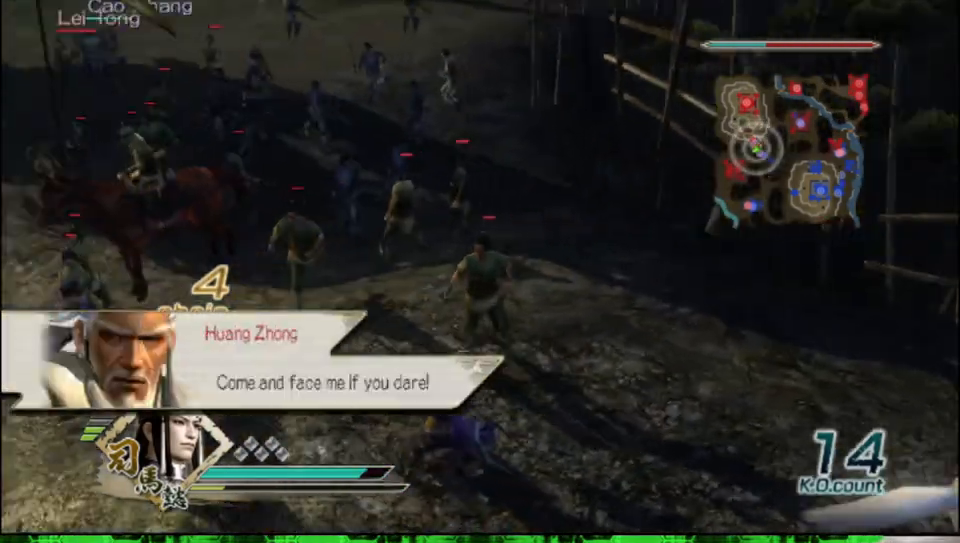
Gameplay with a controller (Xbox layout); each line is a JSON object with the inputs held at the frame after it. "events" lists button and stick changes between this image and that frame as [ms after this image, input, new state], when the widget could be followed in between.
{"buttons": [], "left_stick": "up", "right_stick": "center", "events": [[217, "left_stick", "left"], [383, "left_stick", "up"], [400, "right_stick", "center"]]}
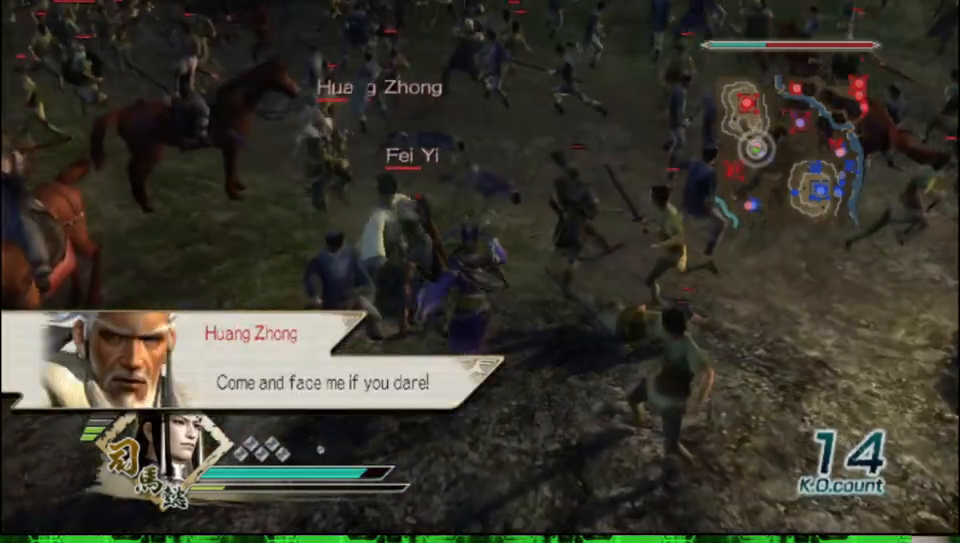
{"buttons": [], "left_stick": "left", "right_stick": "center", "events": [[267, "left_stick", "left"]]}
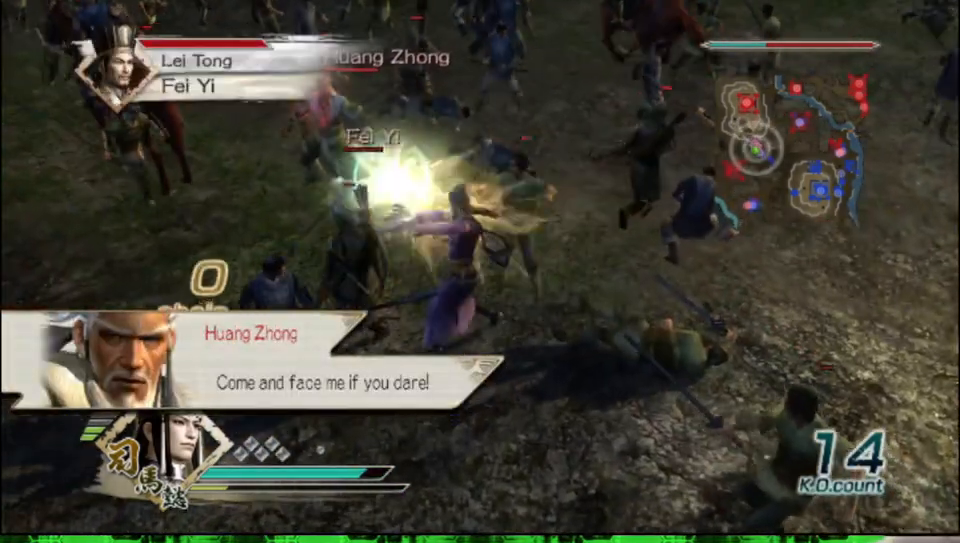
{"buttons": ["X"], "left_stick": "up", "right_stick": "center"}
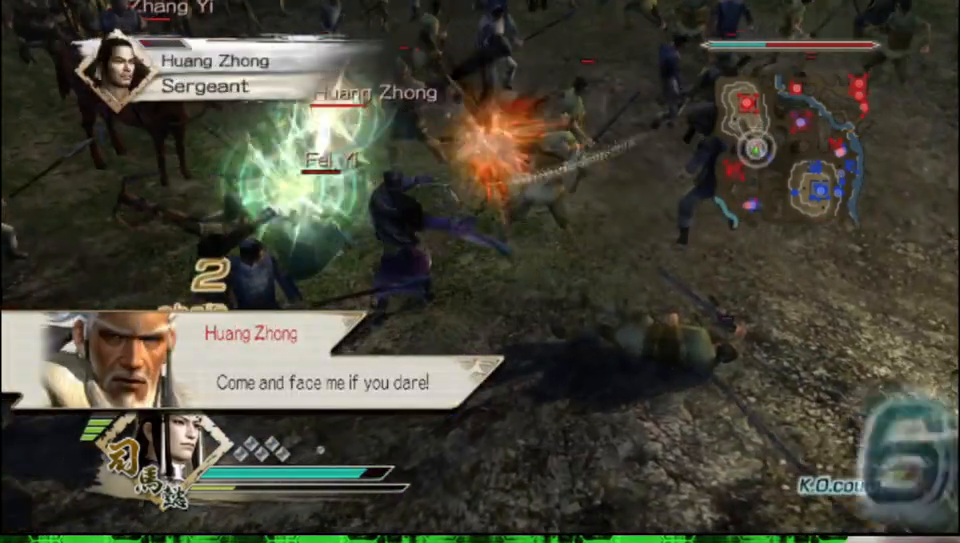
{"buttons": [], "left_stick": "up", "right_stick": "center"}
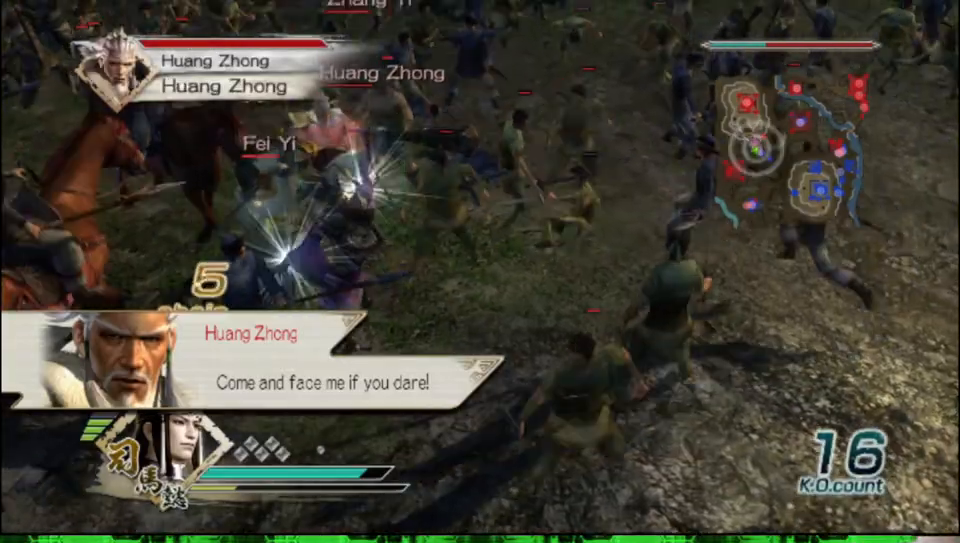
{"buttons": ["Y"], "left_stick": "up", "right_stick": "center", "events": [[17, "Y", "down"], [150, "Y", "up"], [233, "Y", "down"], [350, "Y", "up"], [417, "Y", "down"]]}
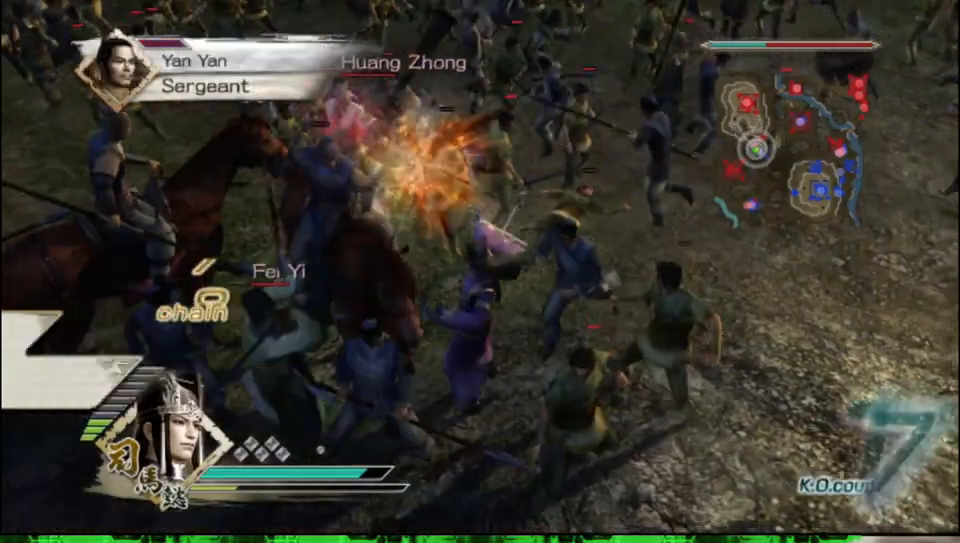
{"buttons": [], "left_stick": "up", "right_stick": "center", "events": [[50, "Y", "up"], [117, "Y", "down"], [200, "Y", "up"]]}
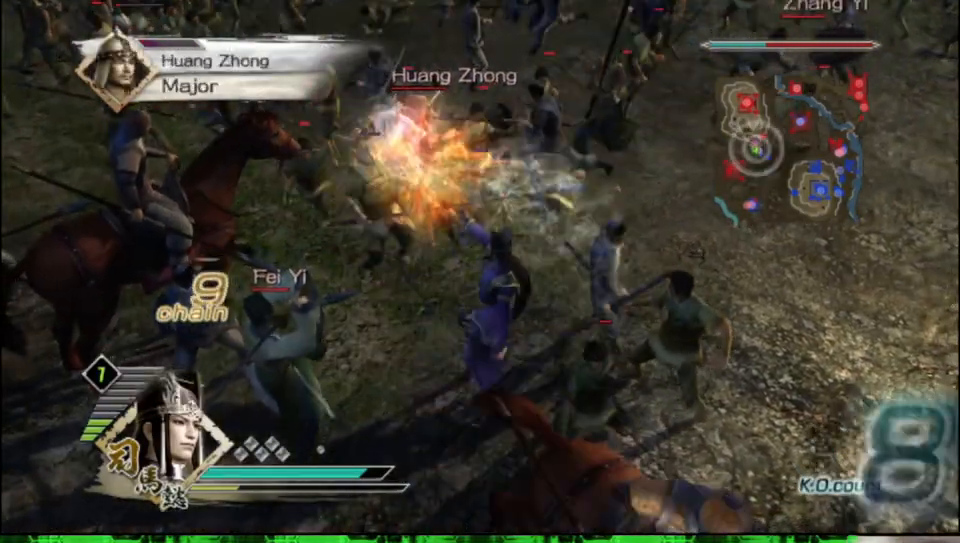
{"buttons": [], "left_stick": "up", "right_stick": "center", "events": []}
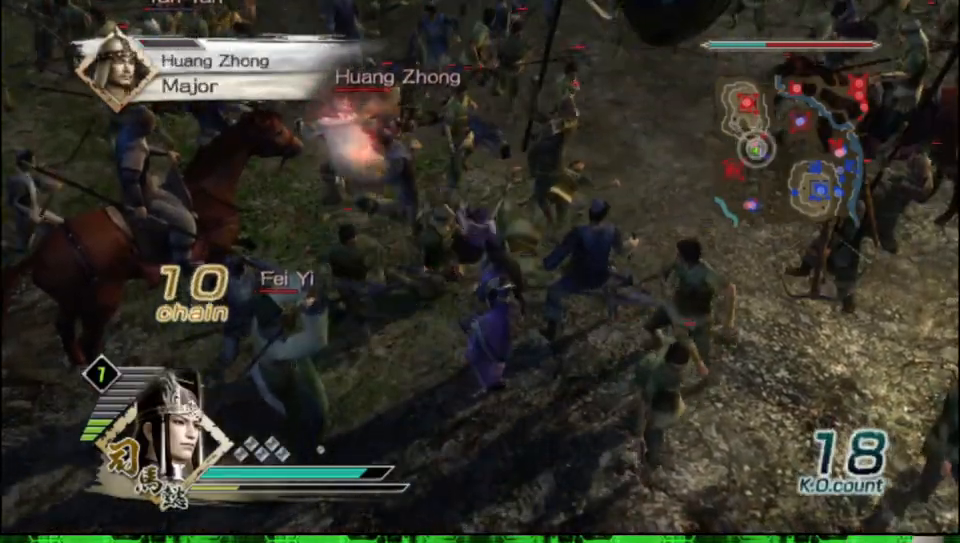
{"buttons": ["X"], "left_stick": "up", "right_stick": "center"}
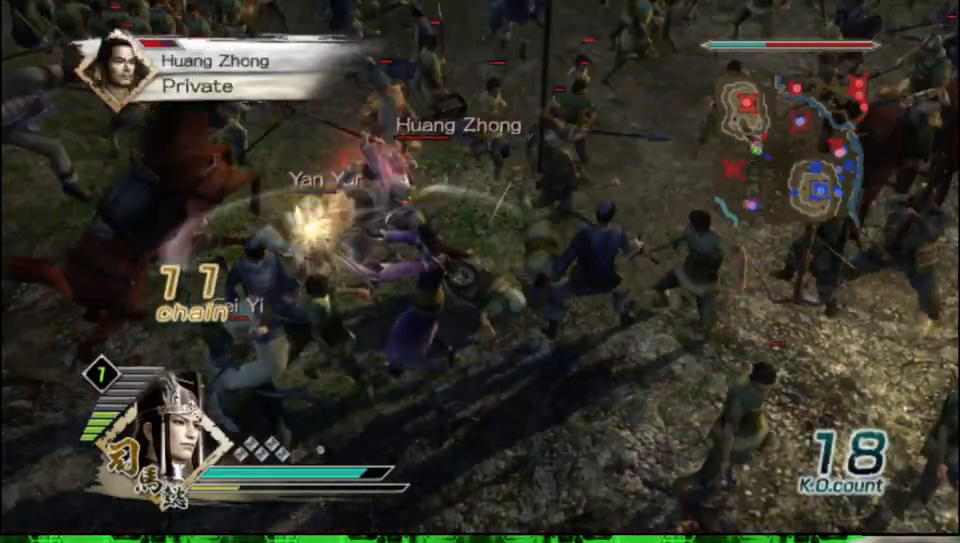
{"buttons": [], "left_stick": "up", "right_stick": "center"}
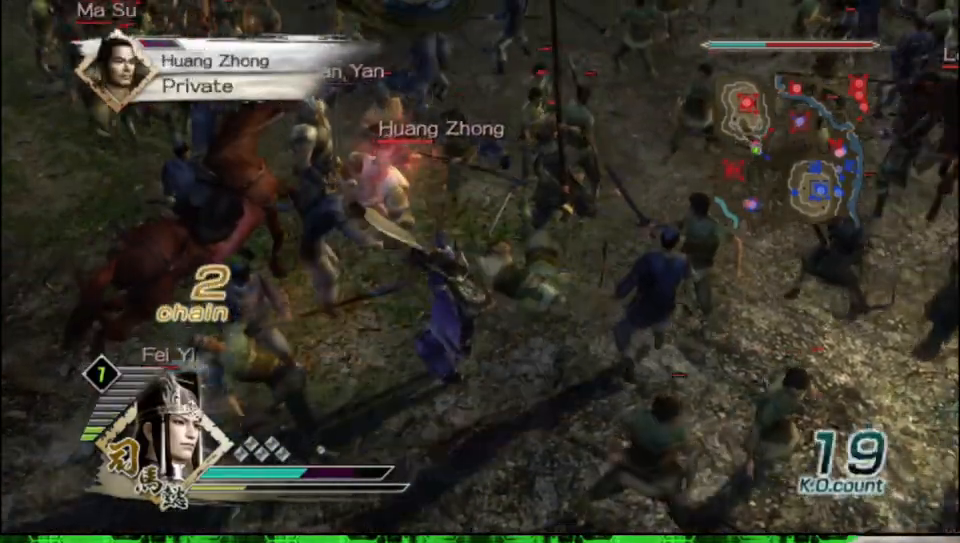
{"buttons": ["X"], "left_stick": "up", "right_stick": "center"}
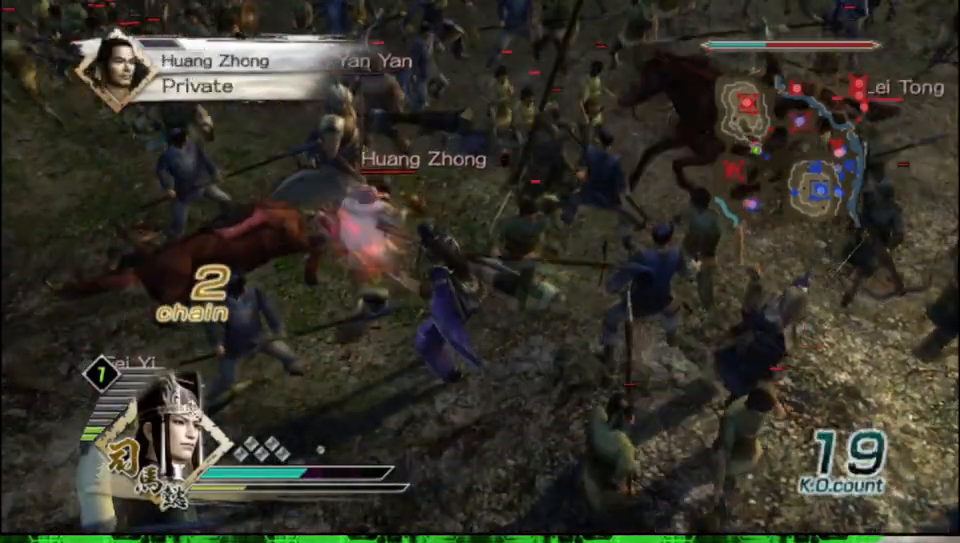
{"buttons": [], "left_stick": "up-left", "right_stick": "center"}
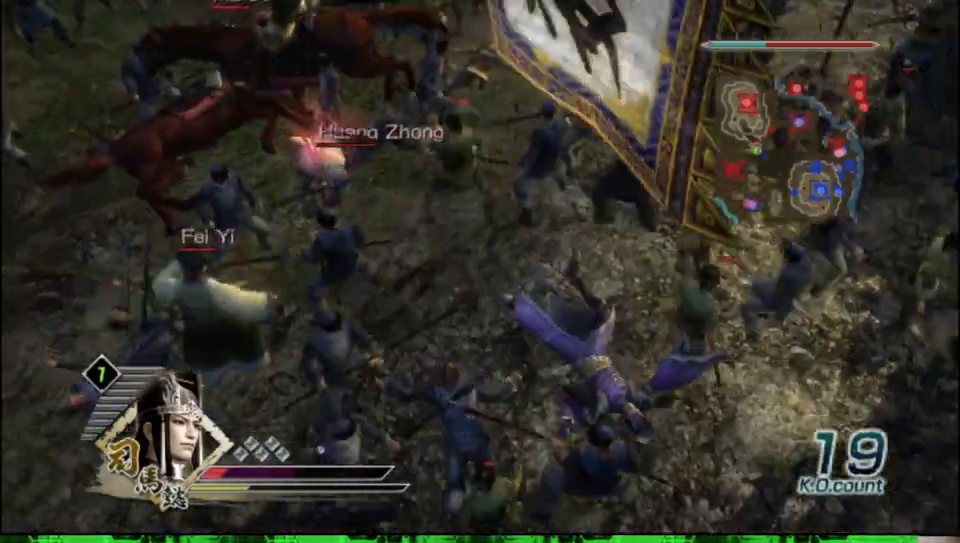
{"buttons": [], "left_stick": "up-right", "right_stick": "center", "events": [[100, "left_stick", "up"], [367, "left_stick", "up-left"], [500, "left_stick", "up-right"]]}
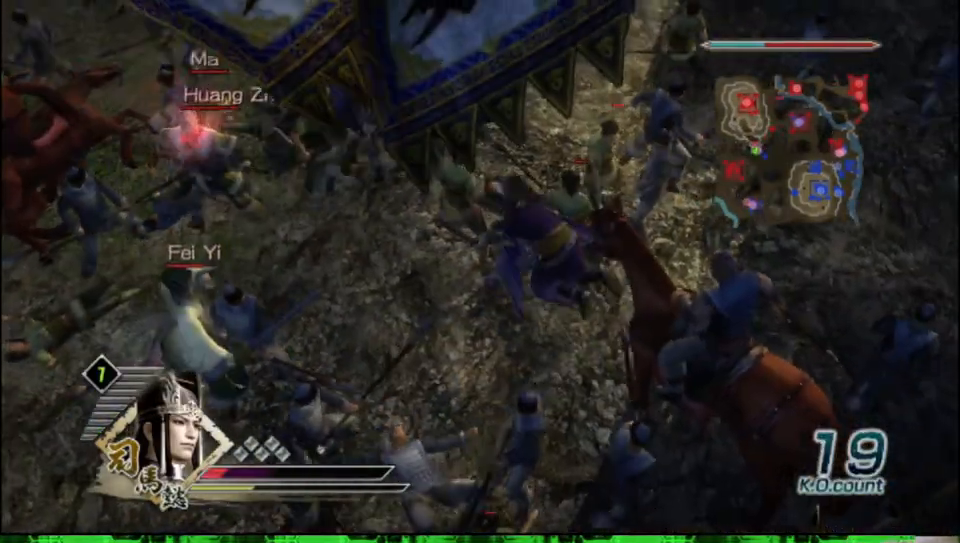
{"buttons": ["START"], "left_stick": "up-right", "right_stick": "center", "events": [[500, "START", "down"]]}
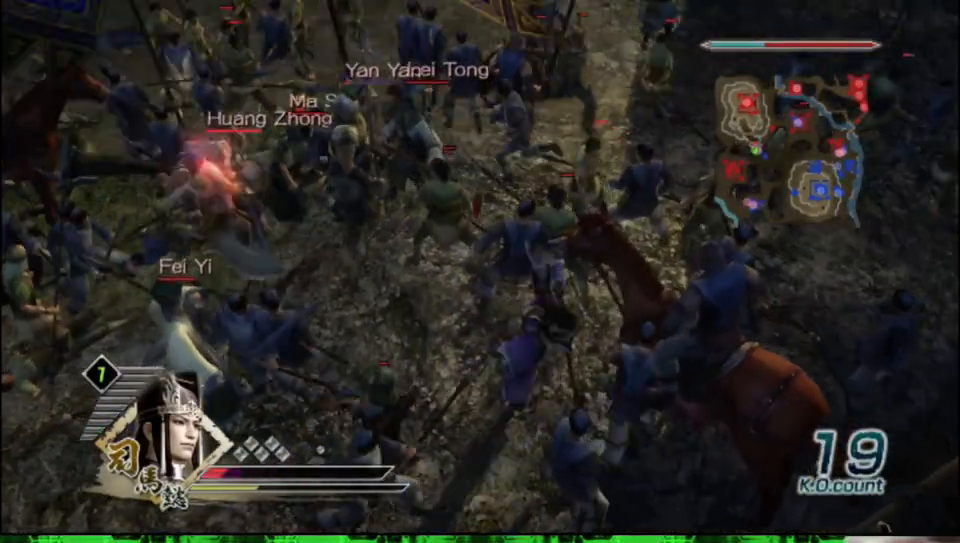
{"buttons": [], "left_stick": "center", "right_stick": "center", "events": [[150, "START", "up"], [333, "left_stick", "center"]]}
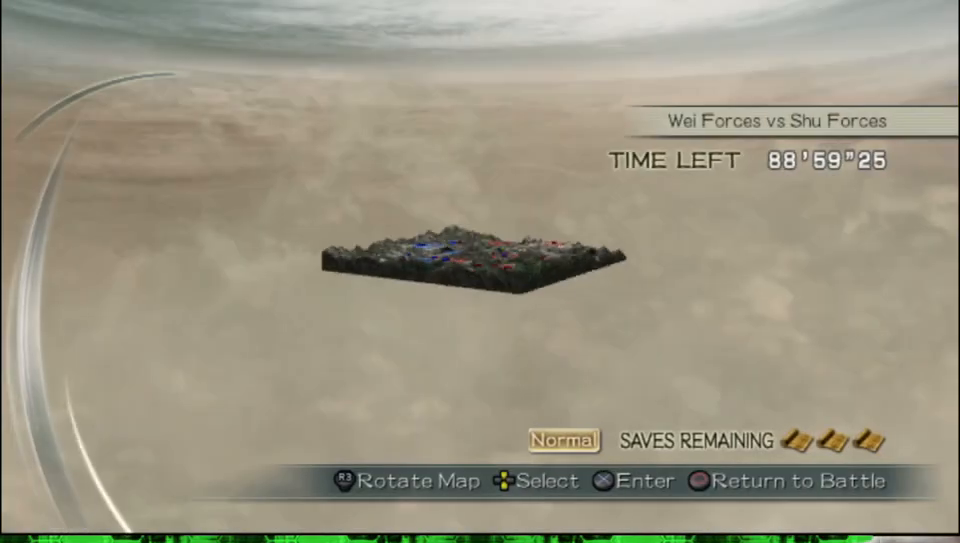
{"buttons": [], "left_stick": "center", "right_stick": "center", "events": []}
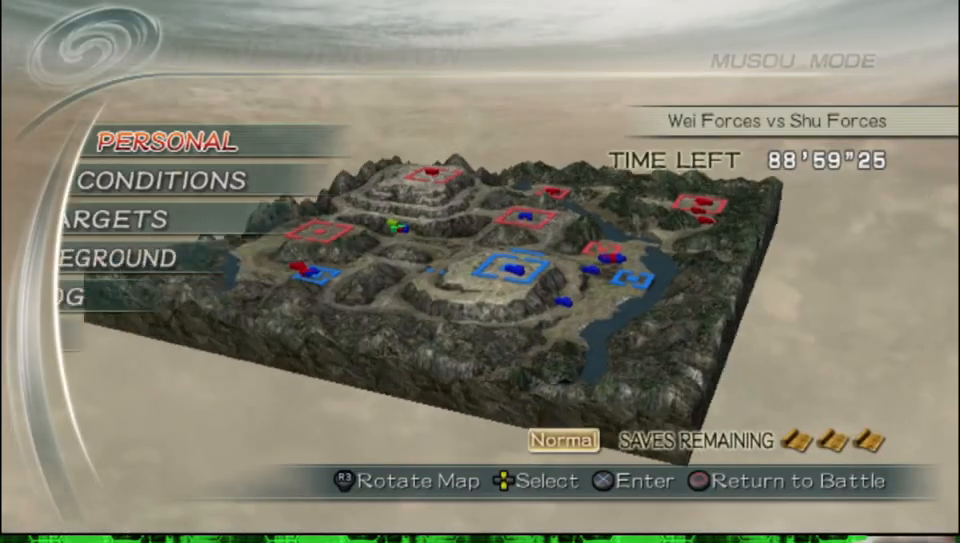
{"buttons": [], "left_stick": "center", "right_stick": "center", "events": [[217, "DPAD_UP", "down"], [317, "DPAD_UP", "up"], [417, "DPAD_UP", "down"], [500, "DPAD_UP", "up"]]}
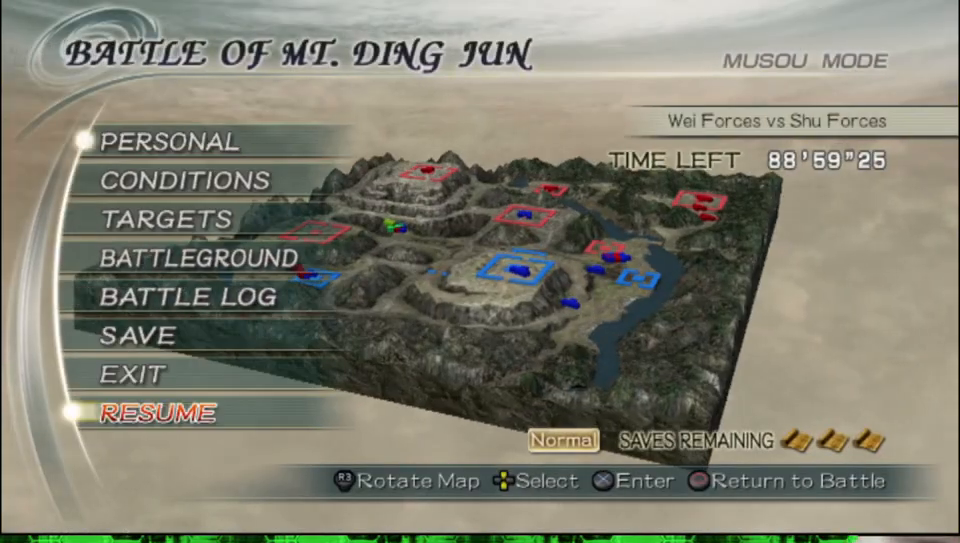
{"buttons": ["DPAD_UP"], "left_stick": "center", "right_stick": "center", "events": [[83, "DPAD_UP", "down"], [183, "DPAD_UP", "up"], [433, "DPAD_UP", "down"]]}
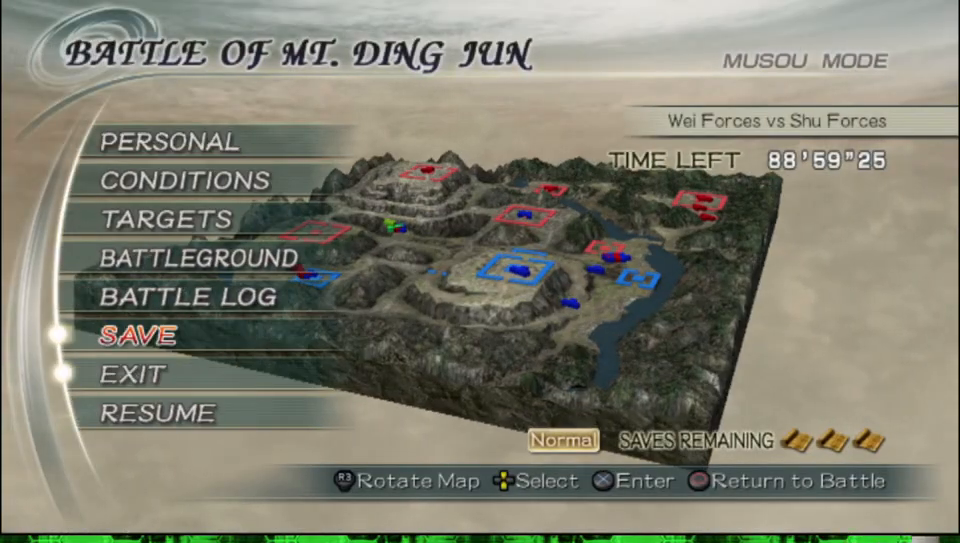
{"buttons": [], "left_stick": "center", "right_stick": "center", "events": [[17, "DPAD_UP", "up"], [150, "A", "down"], [300, "A", "up"]]}
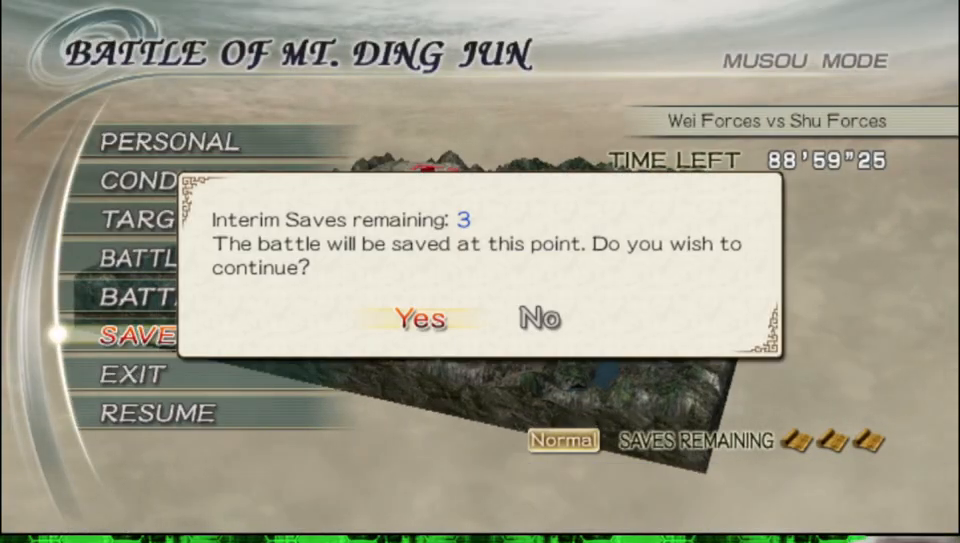
{"buttons": ["DPAD_LEFT"], "left_stick": "center", "right_stick": "center", "events": [[67, "DPAD_LEFT", "down"], [183, "DPAD_LEFT", "up"], [400, "DPAD_LEFT", "down"]]}
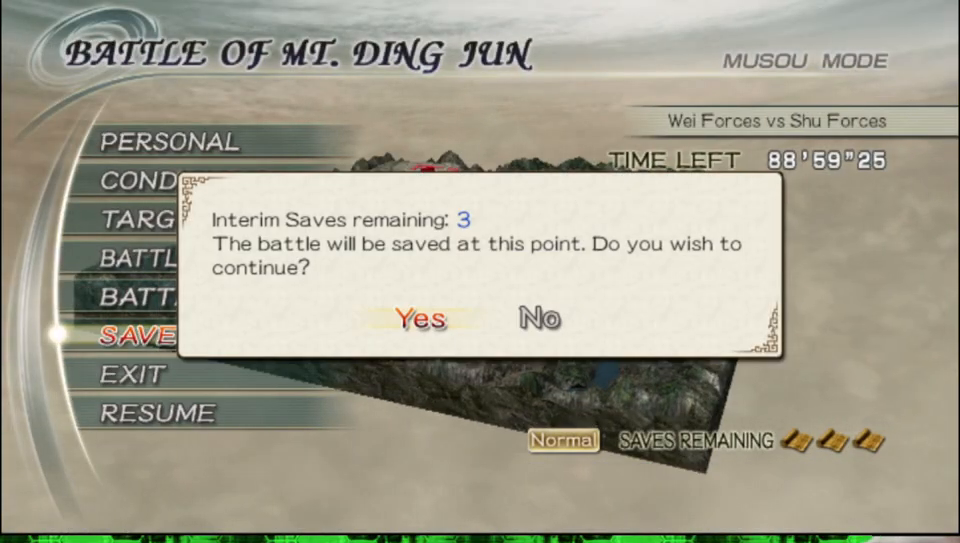
{"buttons": [], "left_stick": "center", "right_stick": "center", "events": [[17, "DPAD_LEFT", "up"], [250, "A", "down"], [417, "A", "up"]]}
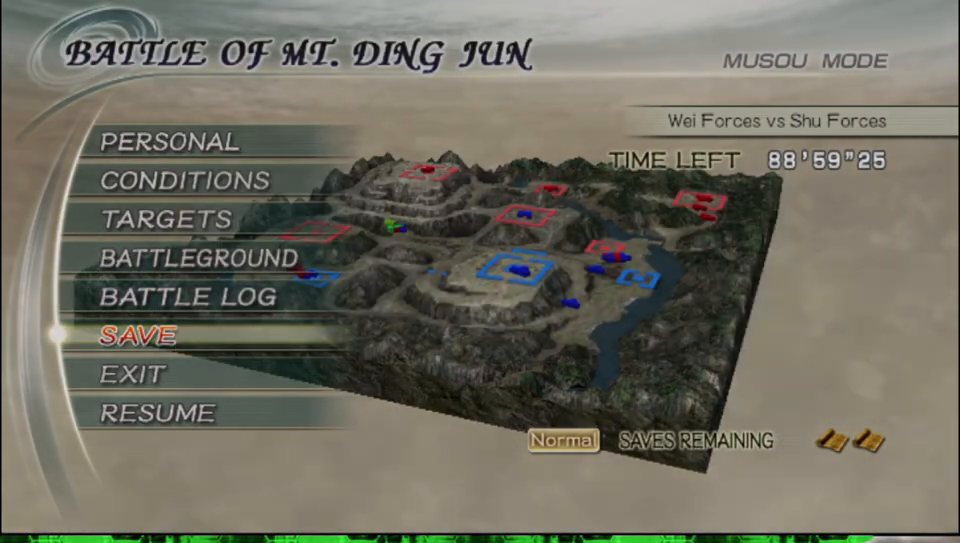
{"buttons": ["DPAD_LEFT"], "left_stick": "center", "right_stick": "center", "events": [[483, "DPAD_LEFT", "down"]]}
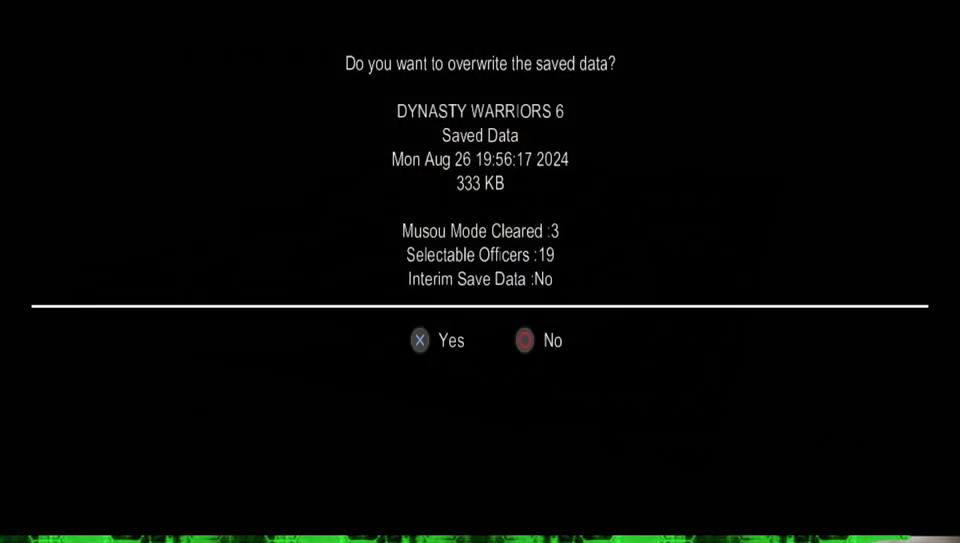
{"buttons": [], "left_stick": "center", "right_stick": "center", "events": [[83, "DPAD_LEFT", "up"], [250, "A", "down"], [417, "A", "up"]]}
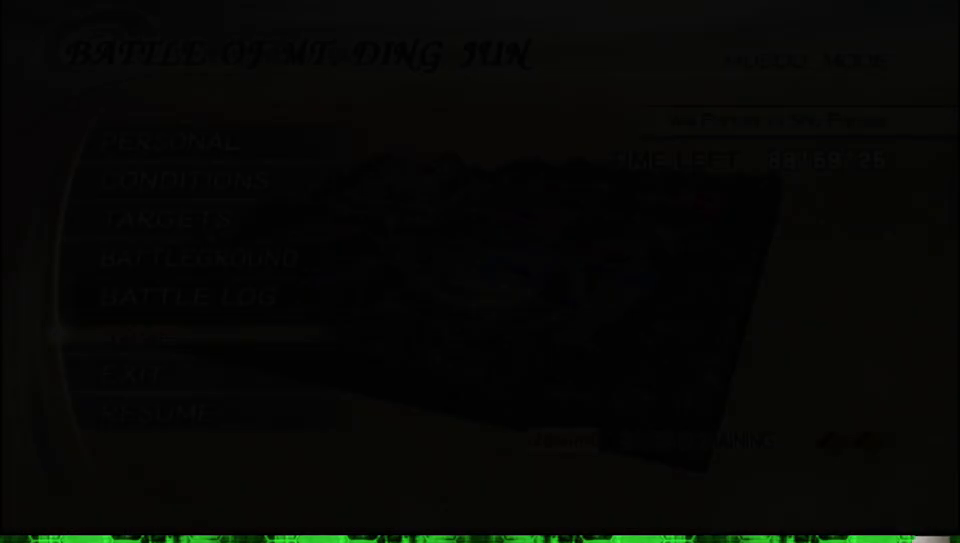
{"buttons": [], "left_stick": "center", "right_stick": "center", "events": []}
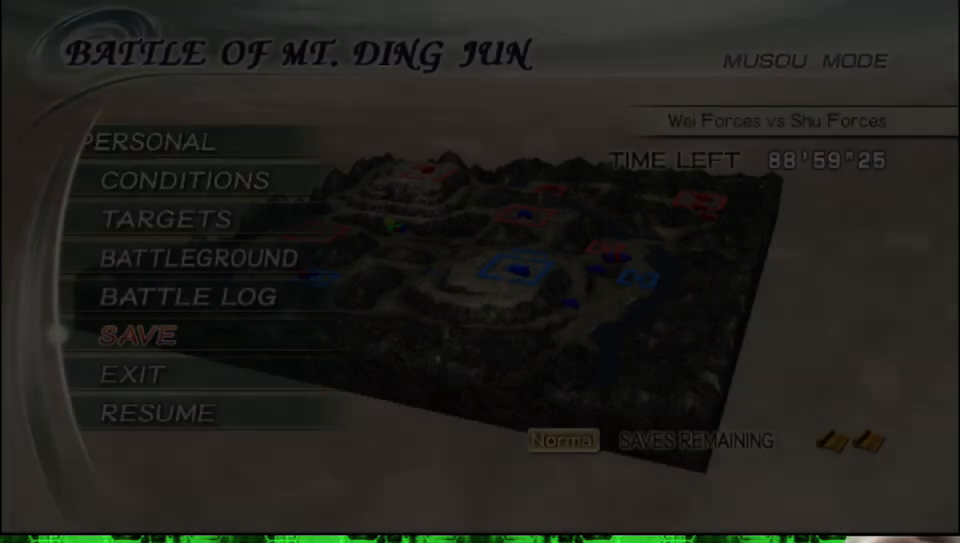
{"buttons": [], "left_stick": "up", "right_stick": "center", "events": [[167, "left_stick", "up"]]}
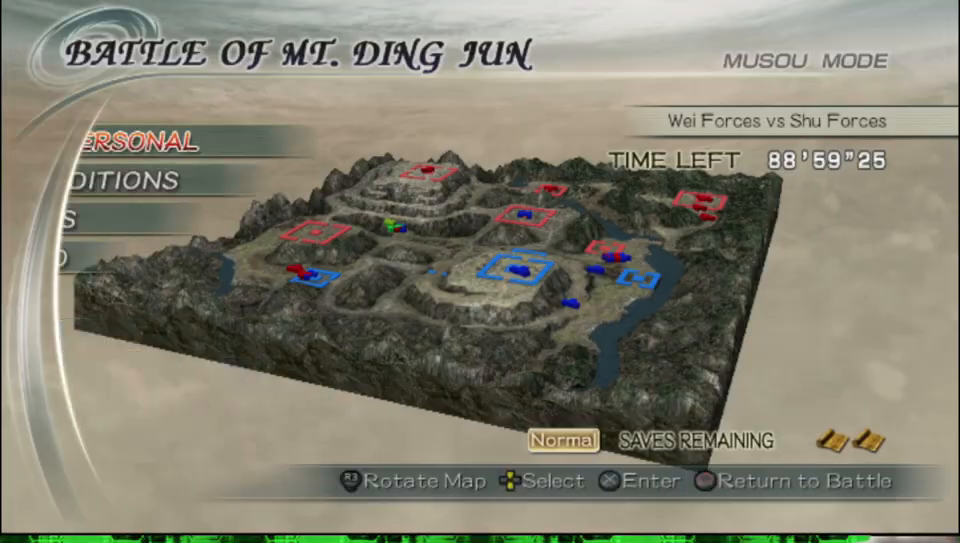
{"buttons": ["B"], "left_stick": "up", "right_stick": "center", "events": [[400, "B", "down"]]}
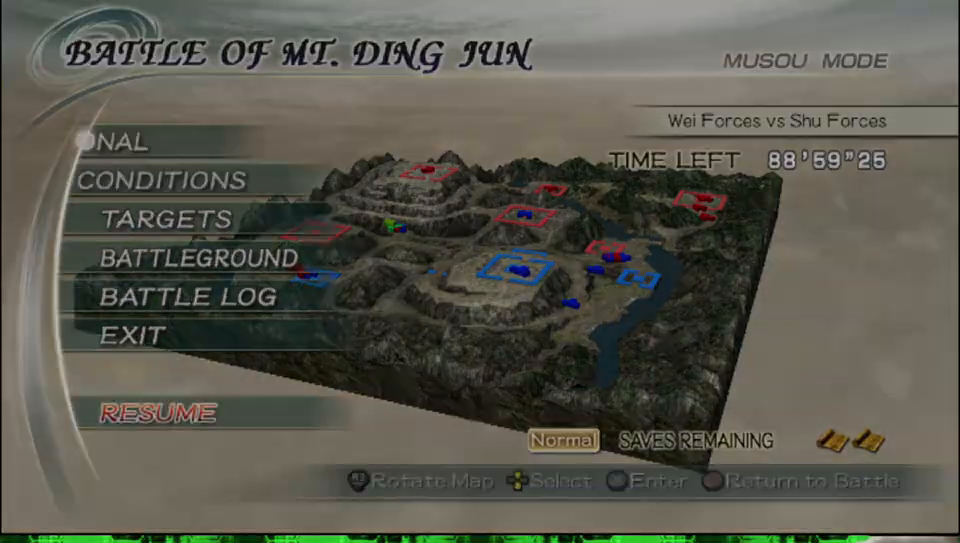
{"buttons": [], "left_stick": "up", "right_stick": "center", "events": [[17, "B", "up"]]}
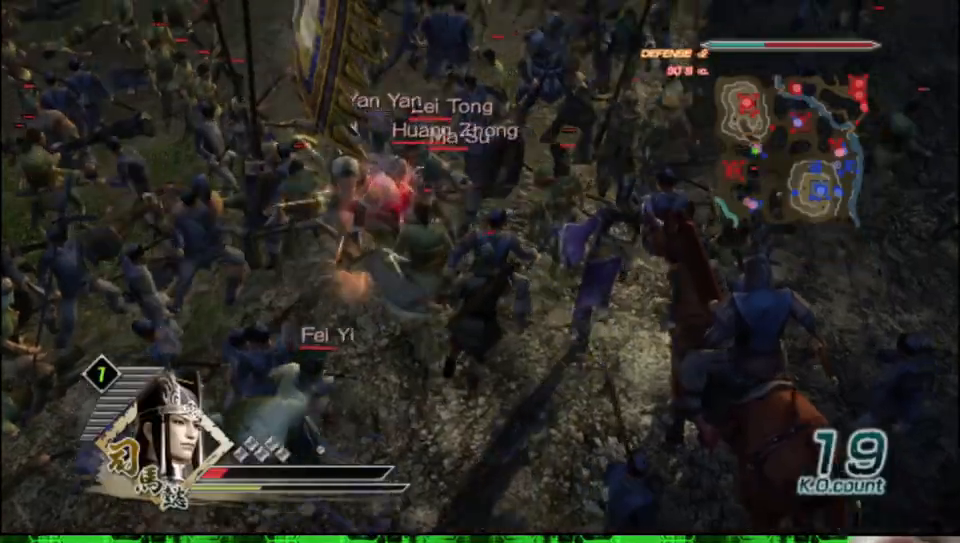
{"buttons": [], "left_stick": "up", "right_stick": "center", "events": []}
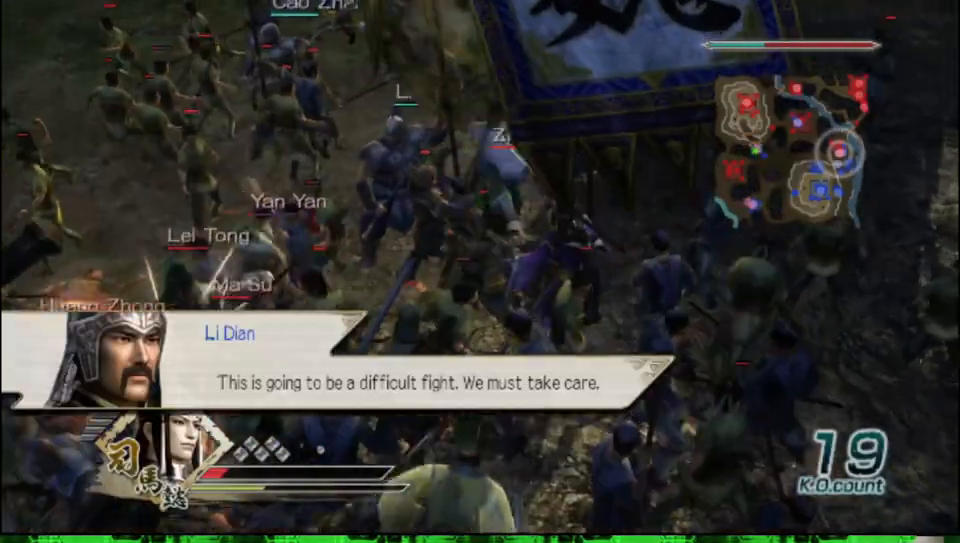
{"buttons": [], "left_stick": "up", "right_stick": "center", "events": []}
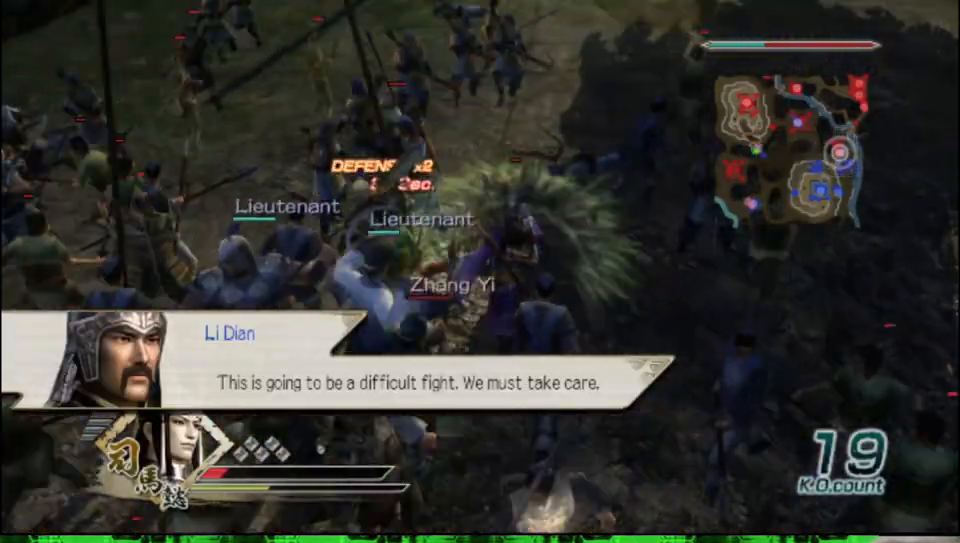
{"buttons": [], "left_stick": "up", "right_stick": "center", "events": []}
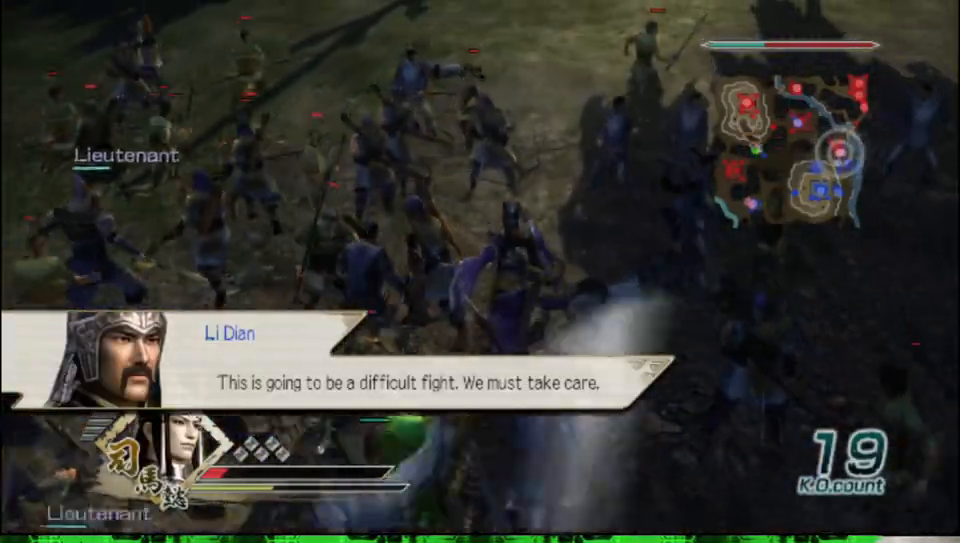
{"buttons": [], "left_stick": "up", "right_stick": "right", "events": [[333, "right_stick", "right"]]}